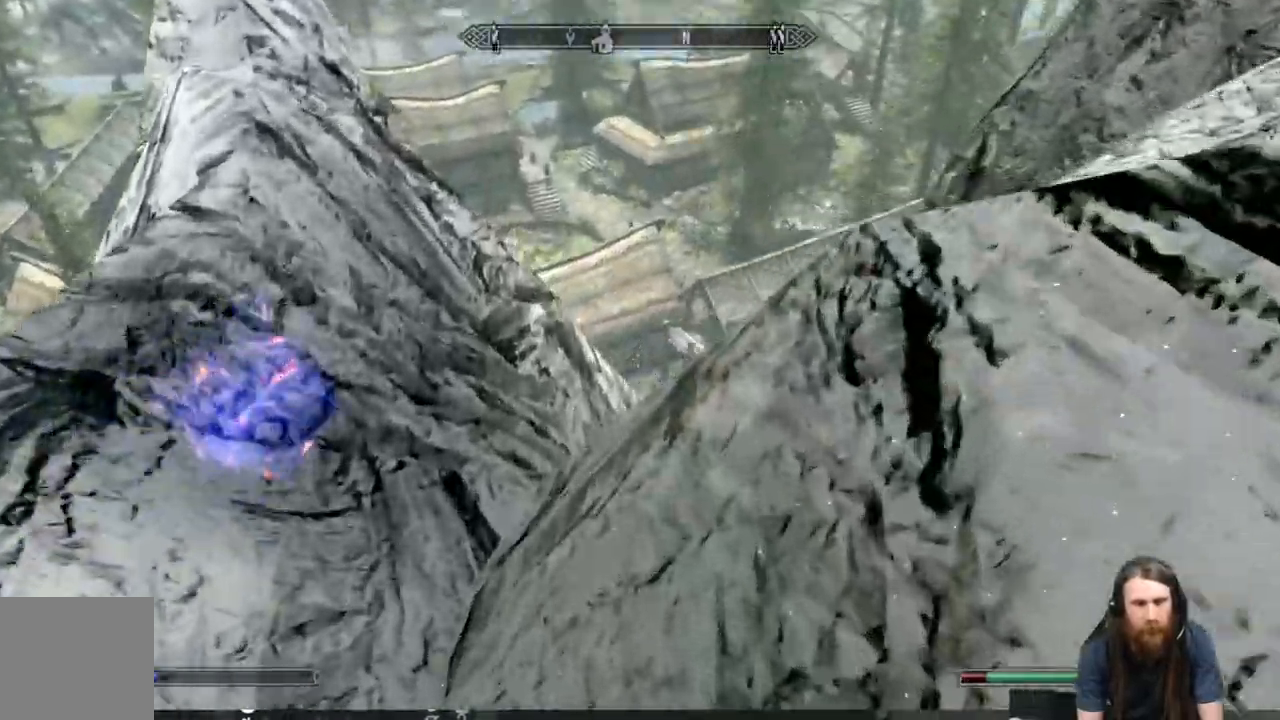
Gameplay with a controller (Xbox layout); each line is a JSON object with the inputs held at the frame after it. "events" lists button and stick changes between this image and that frame as [ms after this image, input, new state], when the widget could be followed in between.
{"buttons": [], "left_stick": "up", "right_stick": "center", "events": [[183, "right_stick", "center"]]}
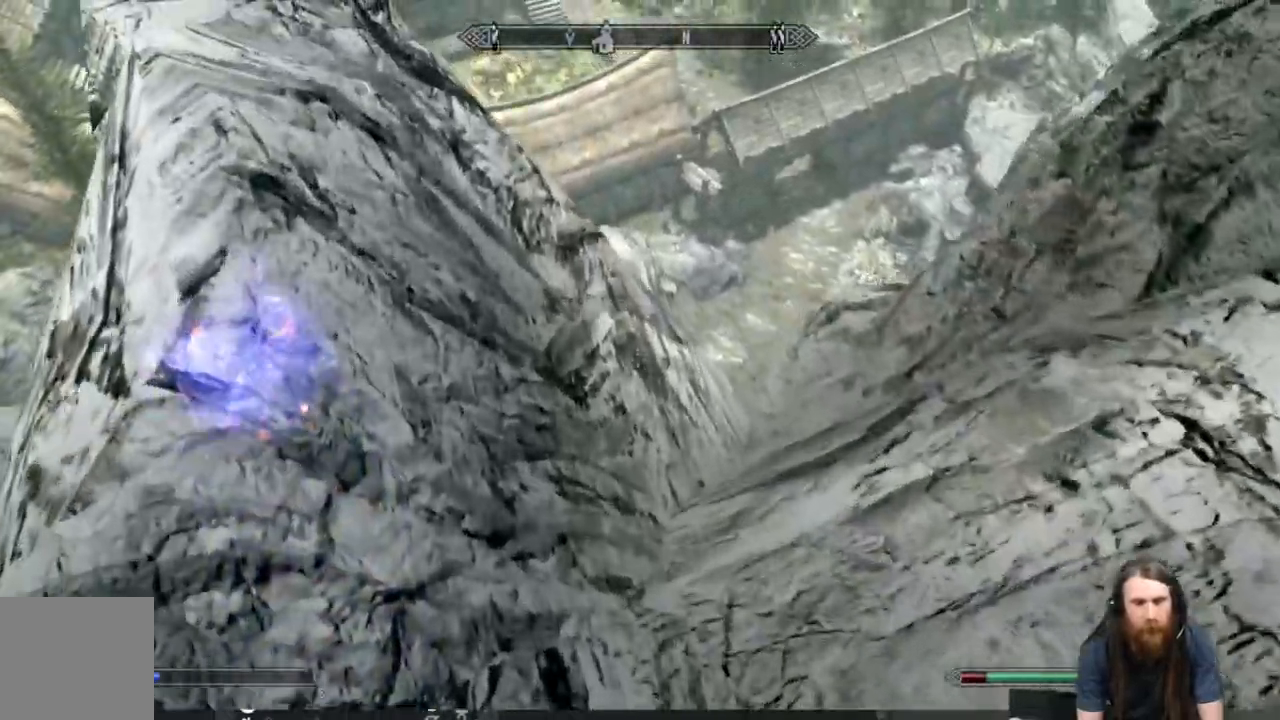
{"buttons": [], "left_stick": "right", "right_stick": "center", "events": [[67, "left_stick", "up-left"], [383, "left_stick", "up-right"], [500, "left_stick", "right"]]}
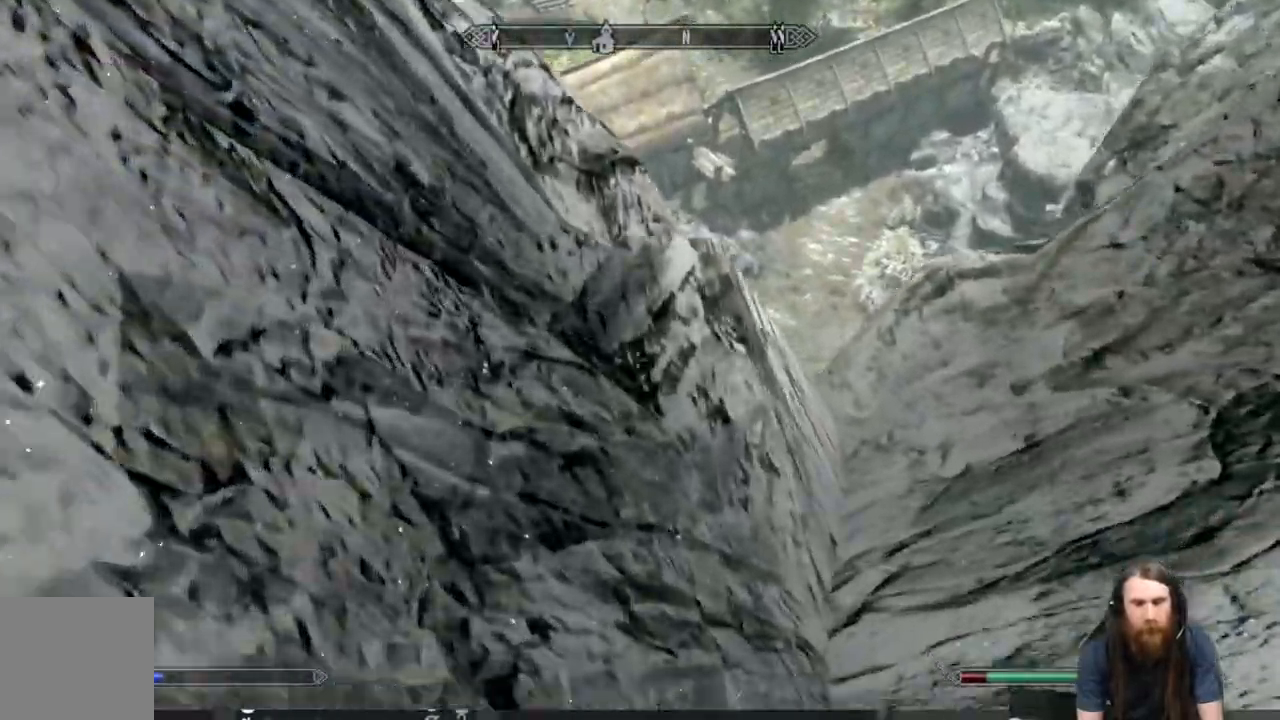
{"buttons": [], "left_stick": "right", "right_stick": "center", "events": []}
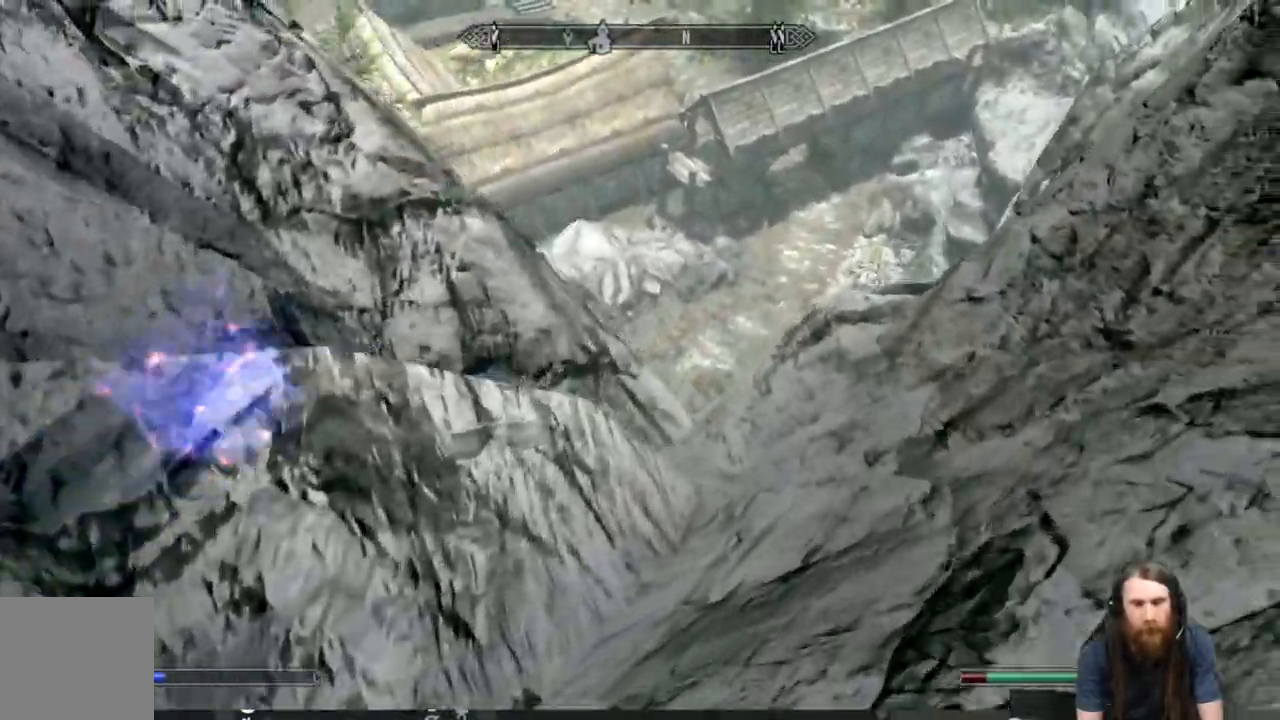
{"buttons": [], "left_stick": "up-right", "right_stick": "center", "events": [[150, "left_stick", "up-right"]]}
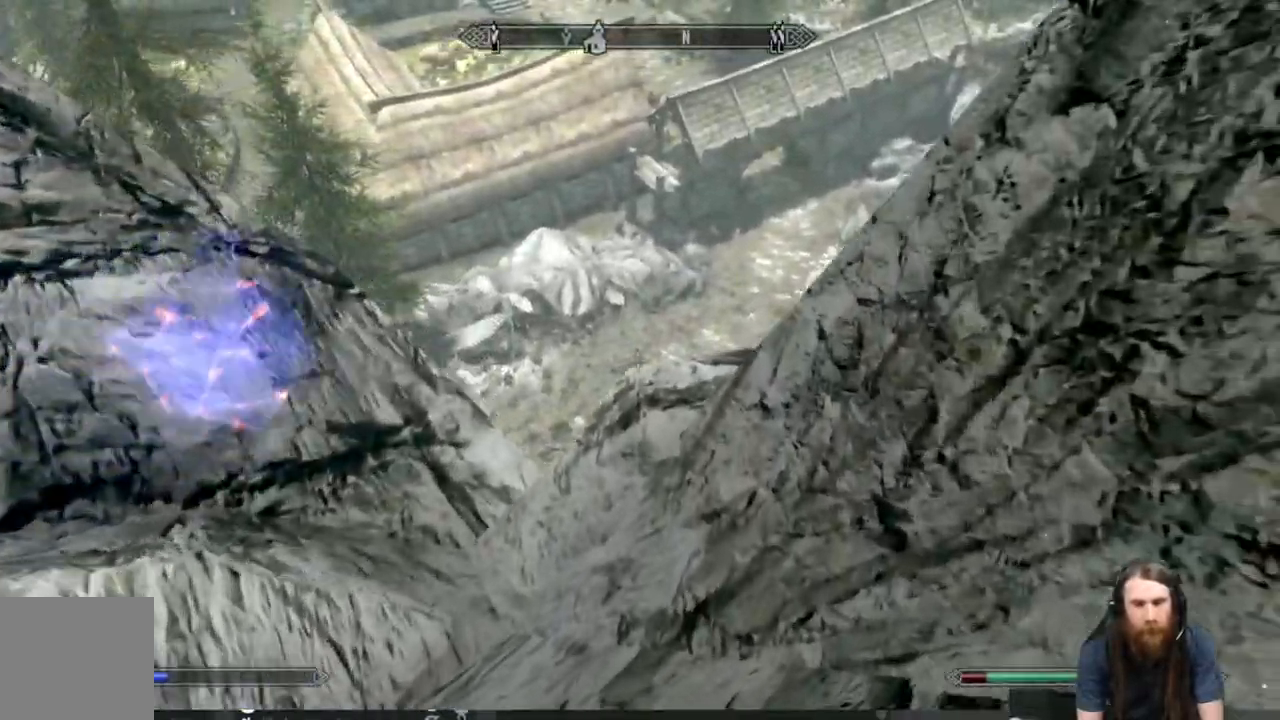
{"buttons": [], "left_stick": "left", "right_stick": "center", "events": [[100, "left_stick", "up-left"], [333, "left_stick", "left"]]}
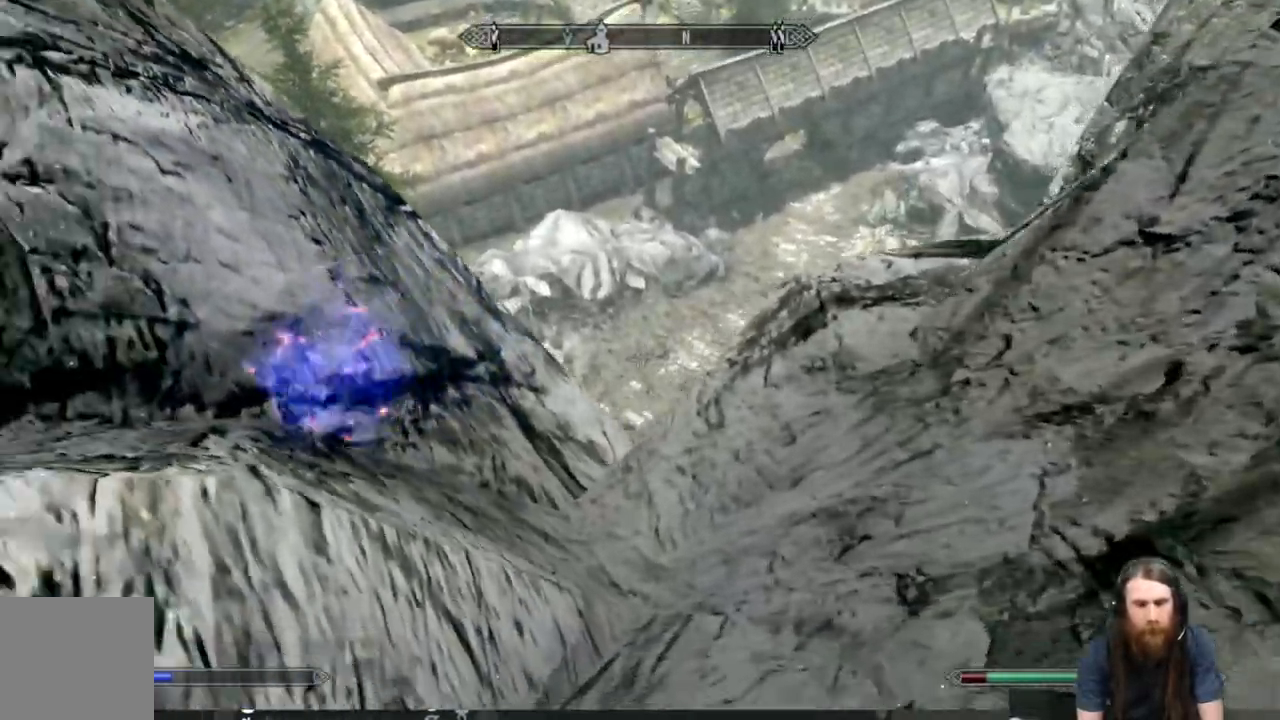
{"buttons": [], "left_stick": "up", "right_stick": "up-right", "events": [[150, "left_stick", "up"], [150, "right_stick", "right"], [500, "right_stick", "up-right"]]}
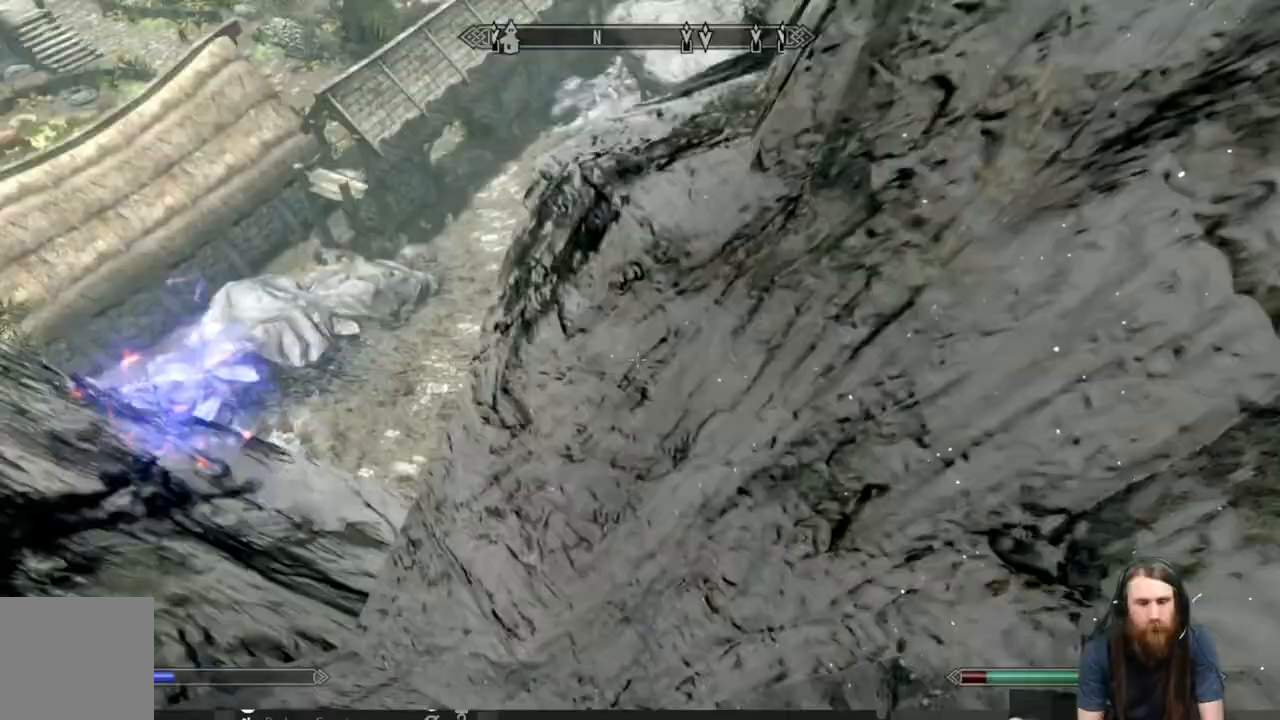
{"buttons": [], "left_stick": "up", "right_stick": "up-right", "events": []}
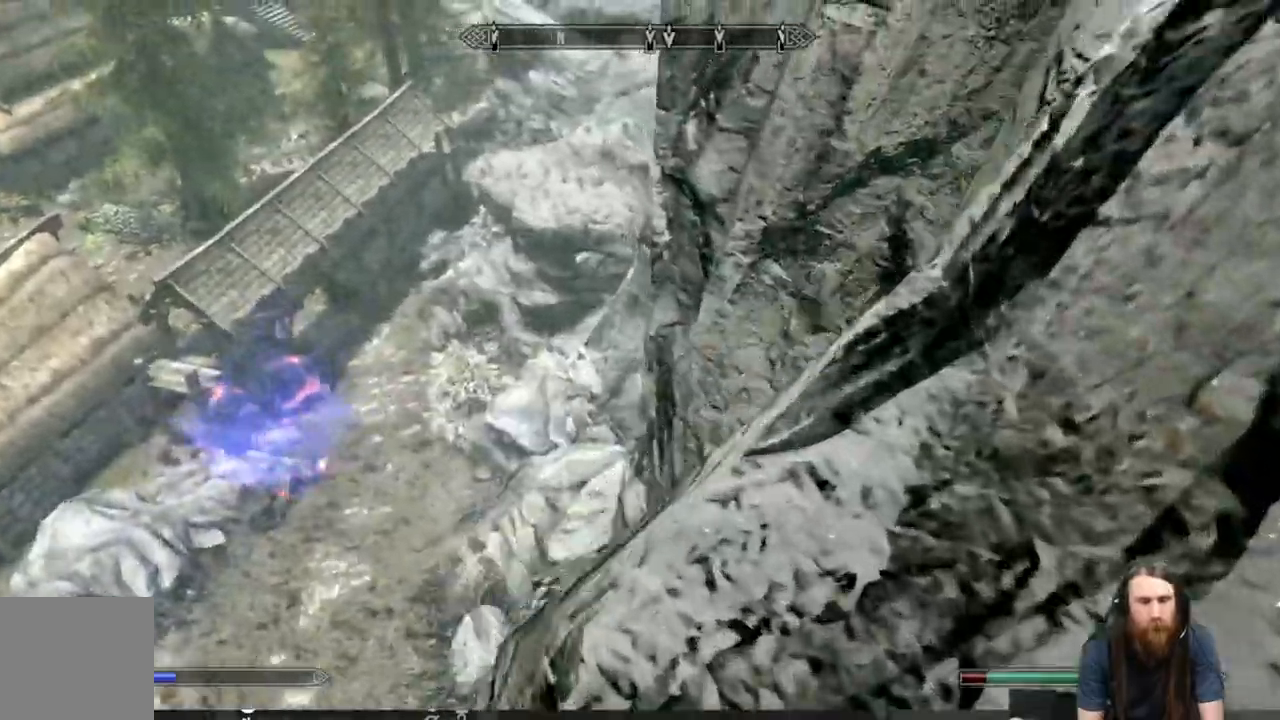
{"buttons": [], "left_stick": "up", "right_stick": "right", "events": [[200, "left_stick", "up-right"], [333, "left_stick", "up"], [450, "right_stick", "right"]]}
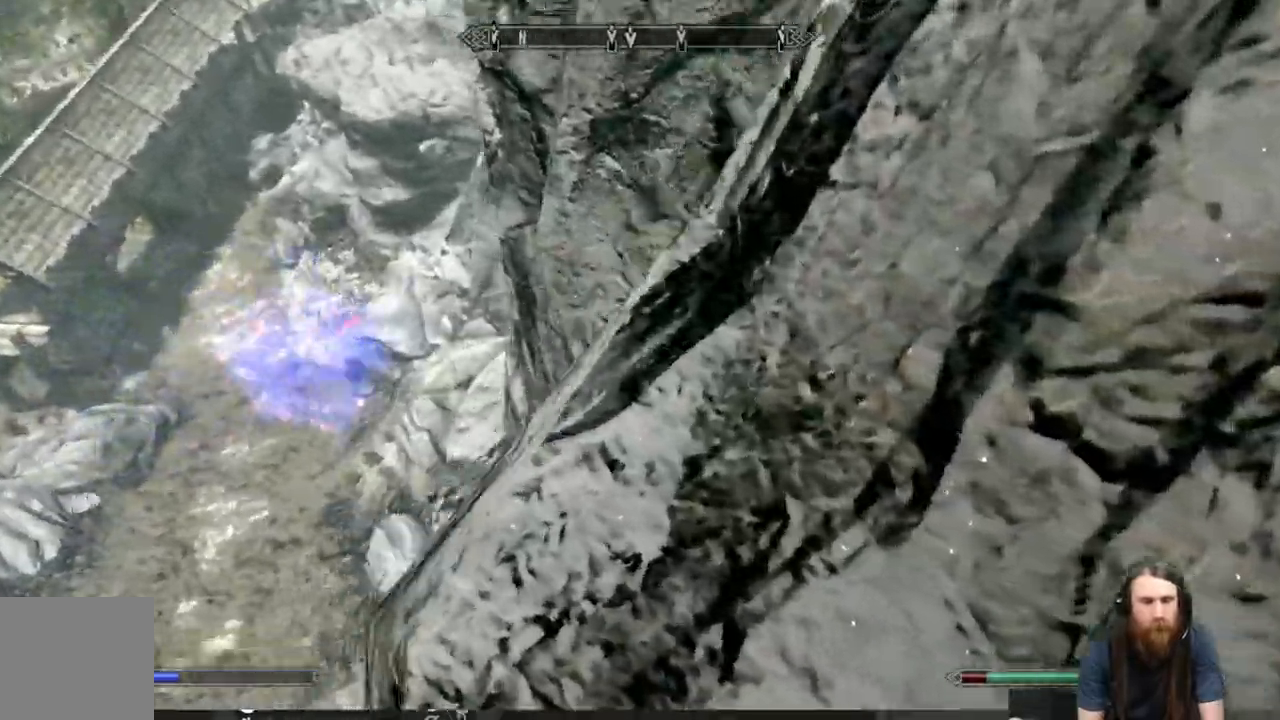
{"buttons": [], "left_stick": "up", "right_stick": "up-right", "events": [[117, "right_stick", "up-right"]]}
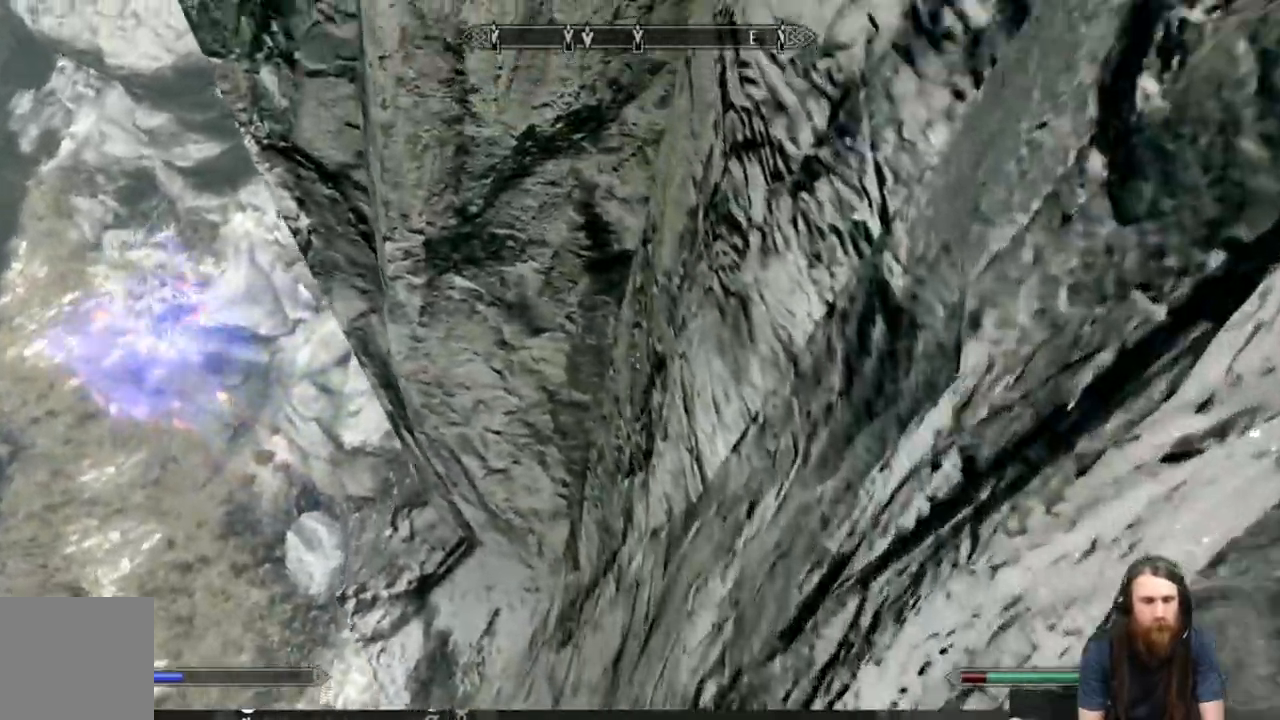
{"buttons": [], "left_stick": "up-right", "right_stick": "center"}
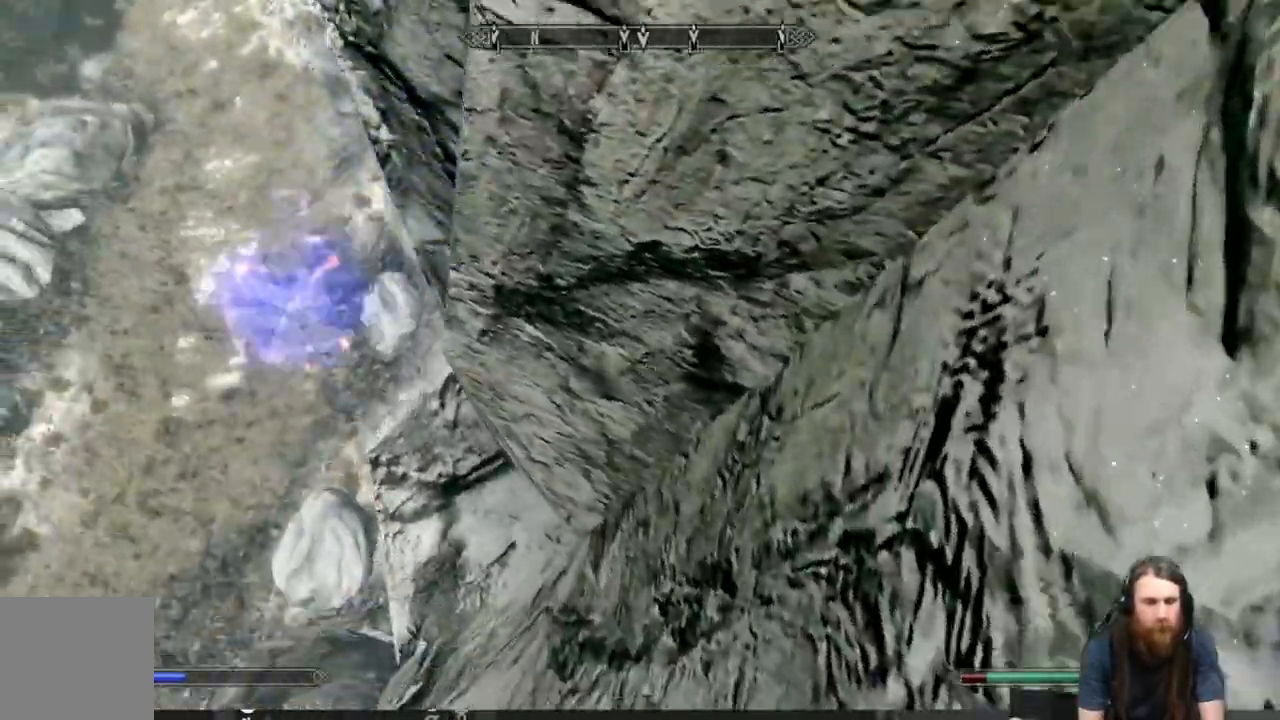
{"buttons": [], "left_stick": "down-left", "right_stick": "up", "events": [[150, "left_stick", "down-right"], [200, "left_stick", "down"], [333, "right_stick", "up"], [383, "left_stick", "down-left"]]}
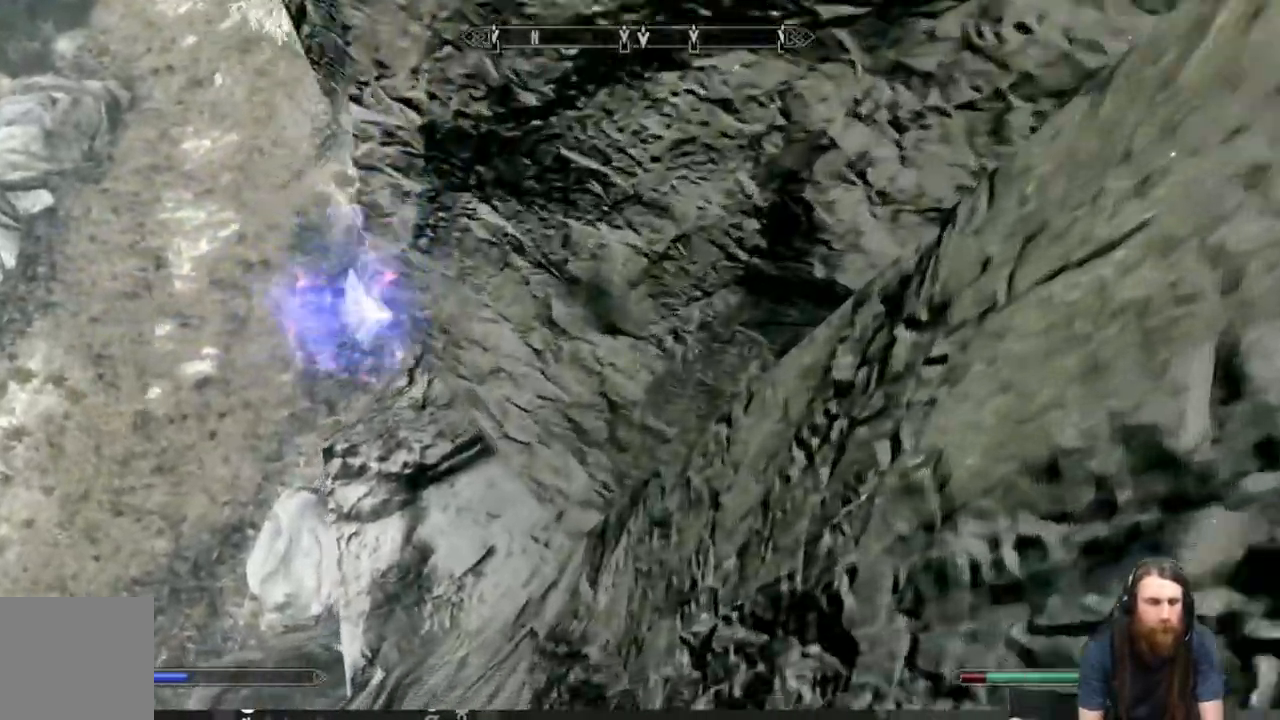
{"buttons": [], "left_stick": "up", "right_stick": "up", "events": [[300, "left_stick", "up-left"], [383, "left_stick", "up"]]}
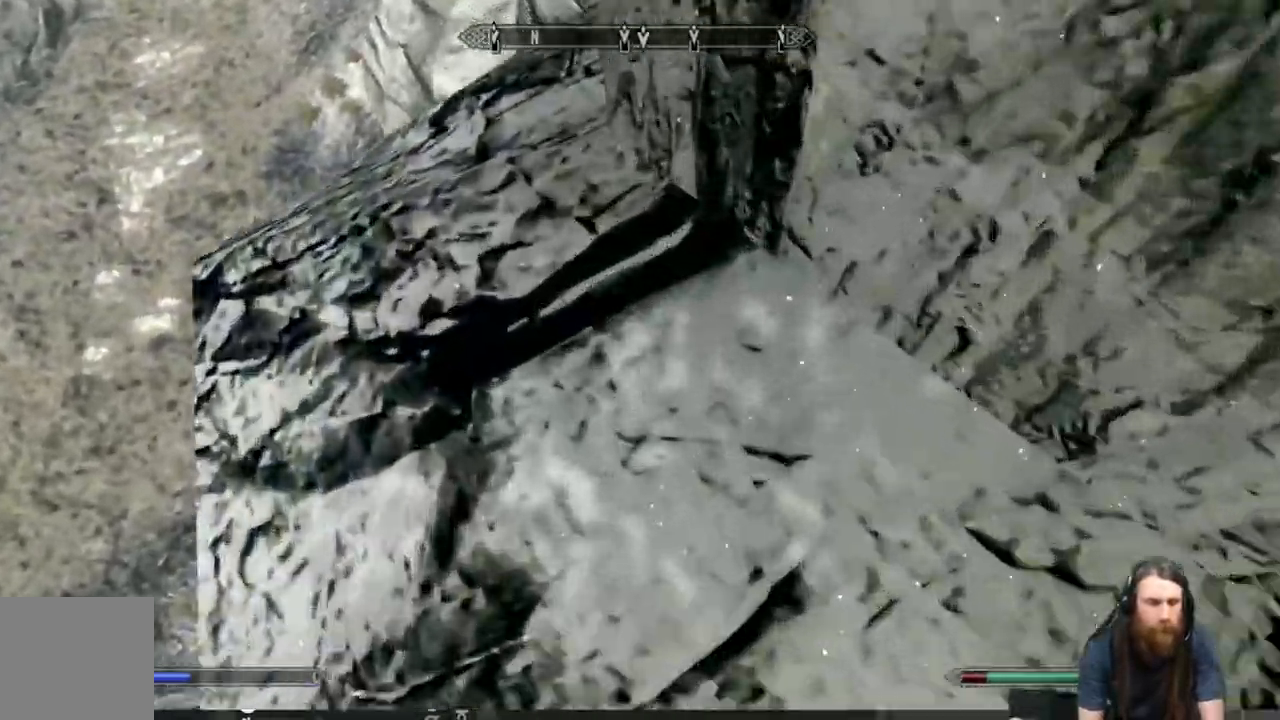
{"buttons": [], "left_stick": "up", "right_stick": "up", "events": []}
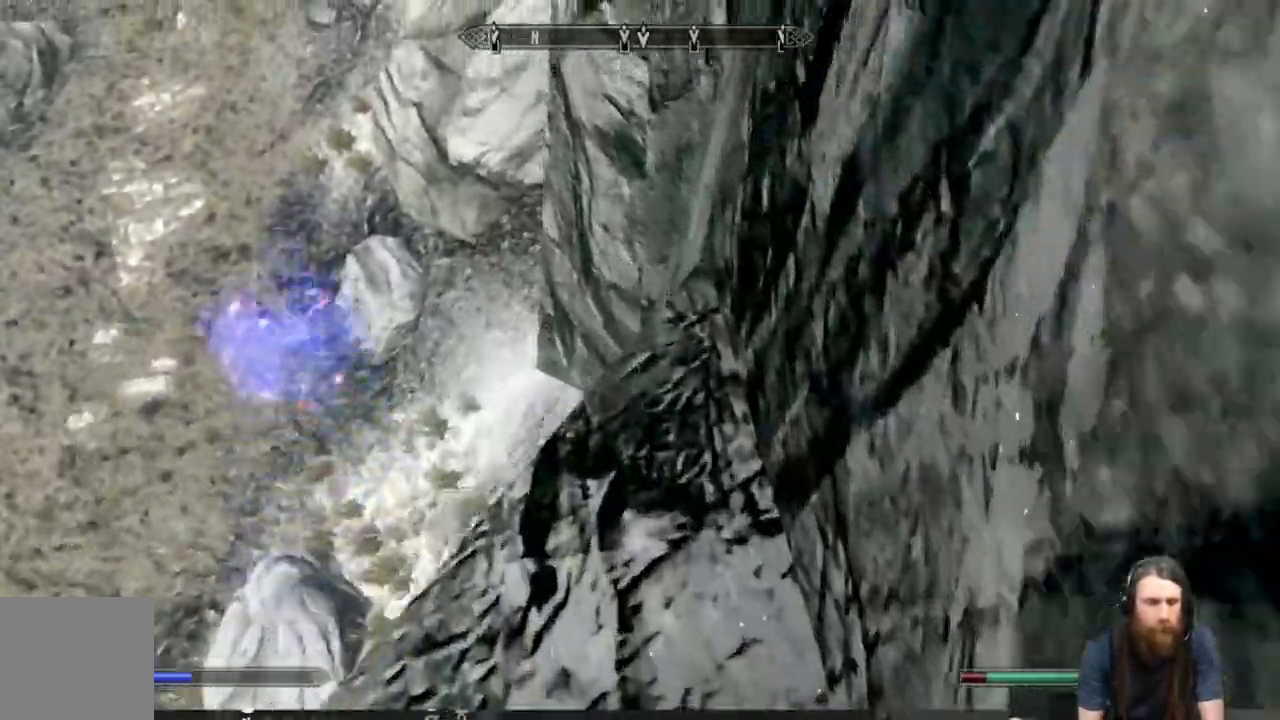
{"buttons": [], "left_stick": "up-right", "right_stick": "up", "events": [[267, "left_stick", "up-right"]]}
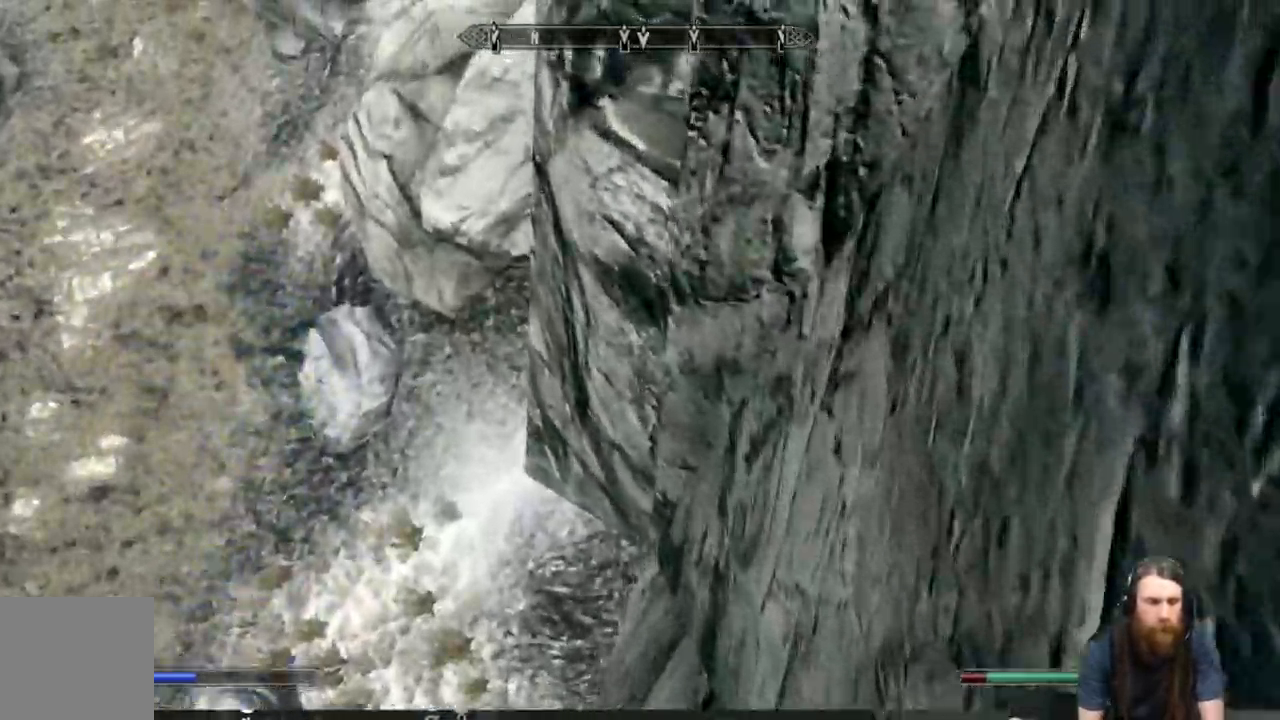
{"buttons": [], "left_stick": "up-right", "right_stick": "up", "events": [[117, "left_stick", "up"], [217, "left_stick", "up-right"]]}
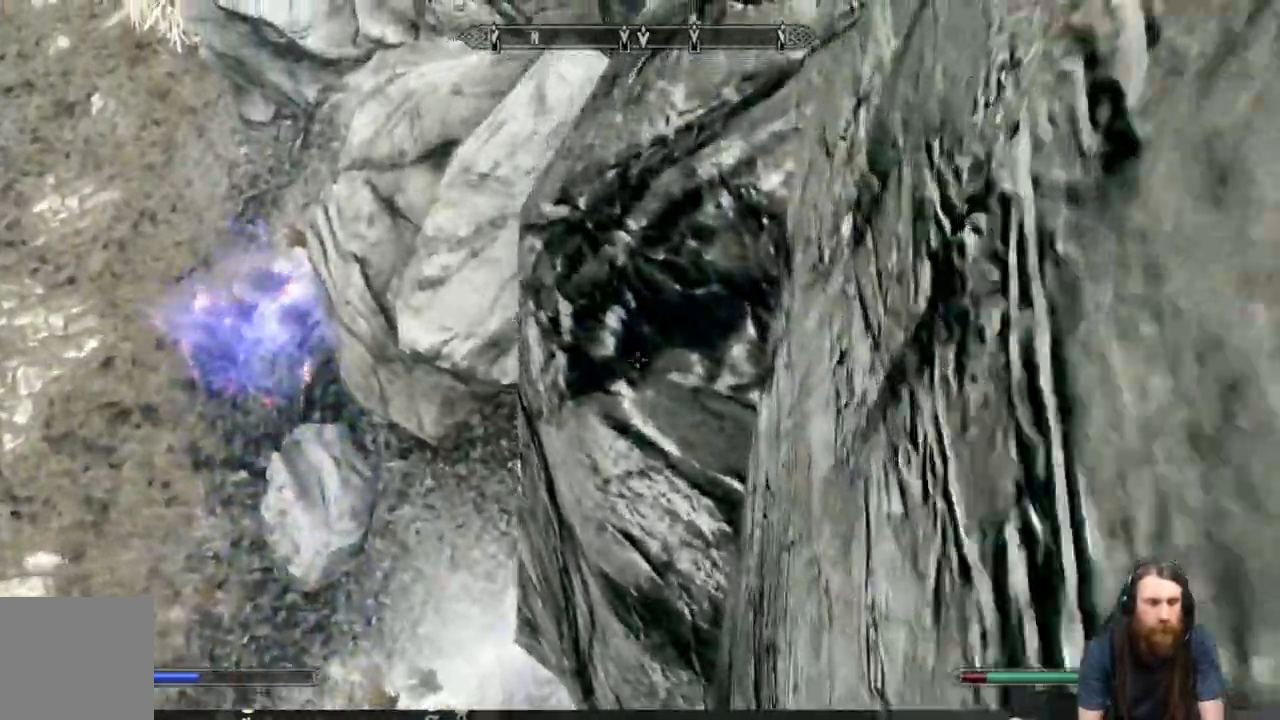
{"buttons": [], "left_stick": "down", "right_stick": "center", "events": [[83, "left_stick", "down-right"], [267, "left_stick", "down"], [500, "right_stick", "center"]]}
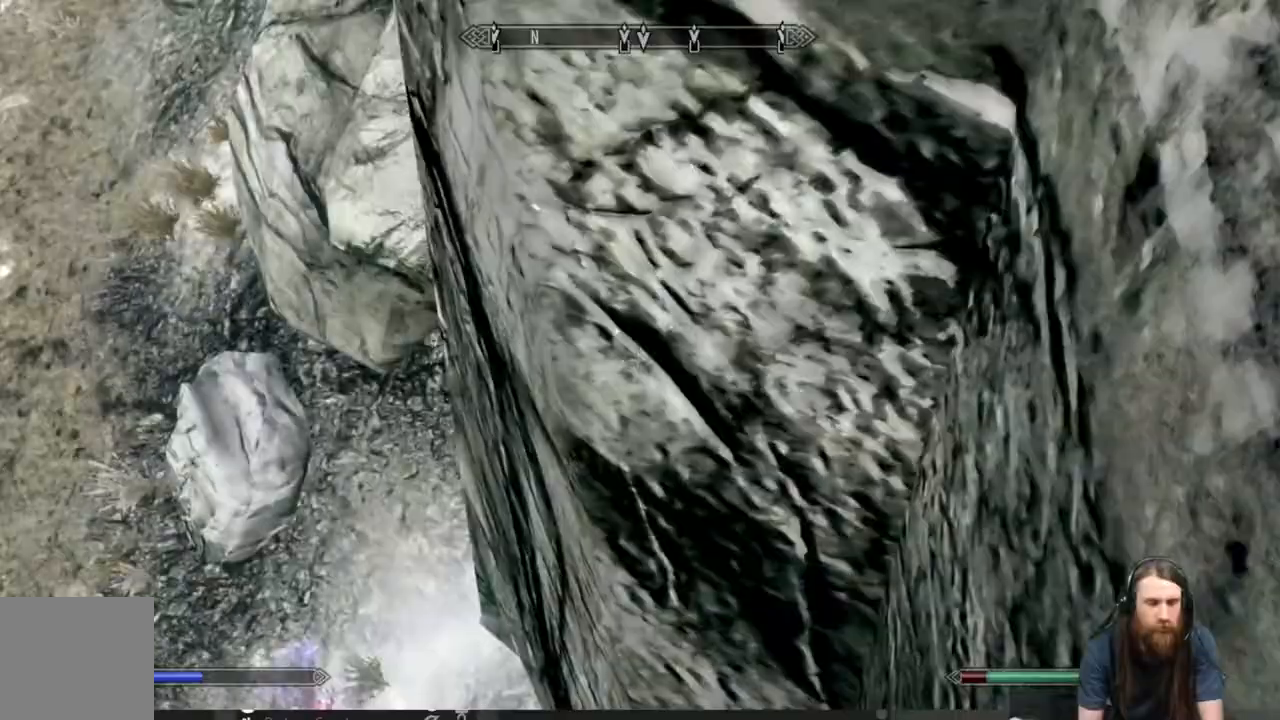
{"buttons": [], "left_stick": "down", "right_stick": "center", "events": [[33, "left_stick", "right"], [183, "left_stick", "down-right"], [283, "left_stick", "down"]]}
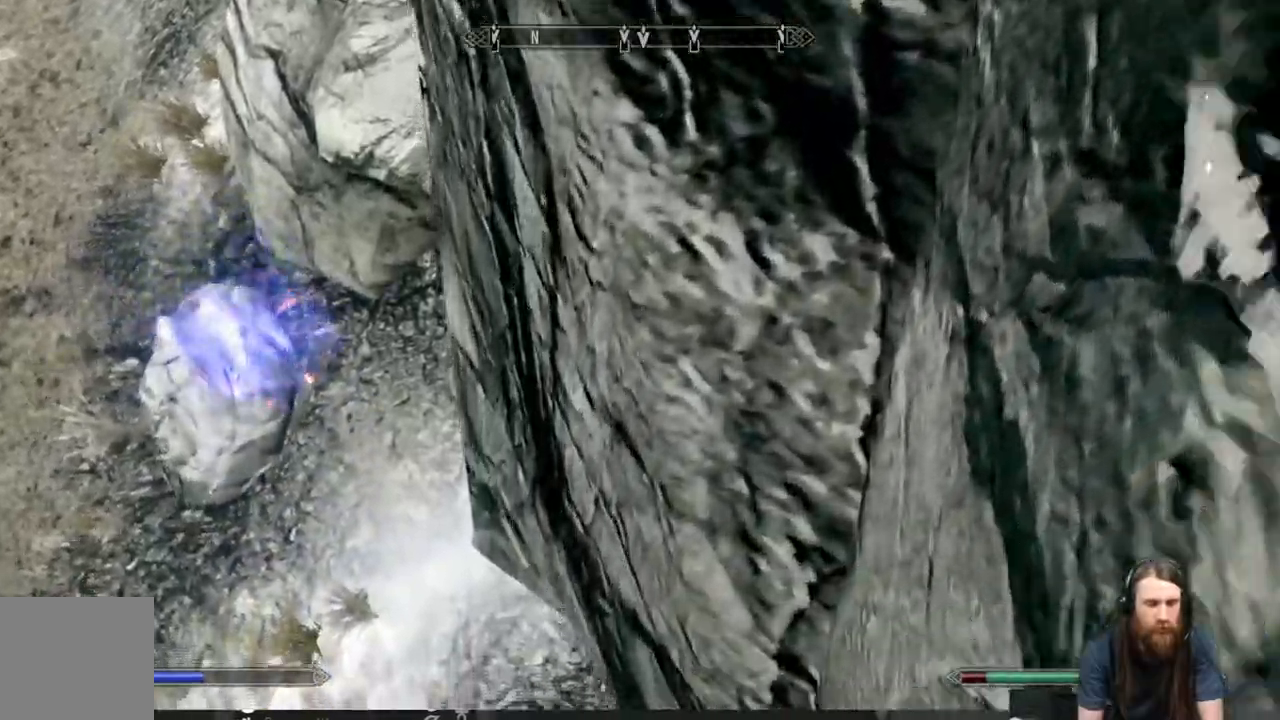
{"buttons": [], "left_stick": "up", "right_stick": "center", "events": [[133, "left_stick", "right"], [483, "left_stick", "up"]]}
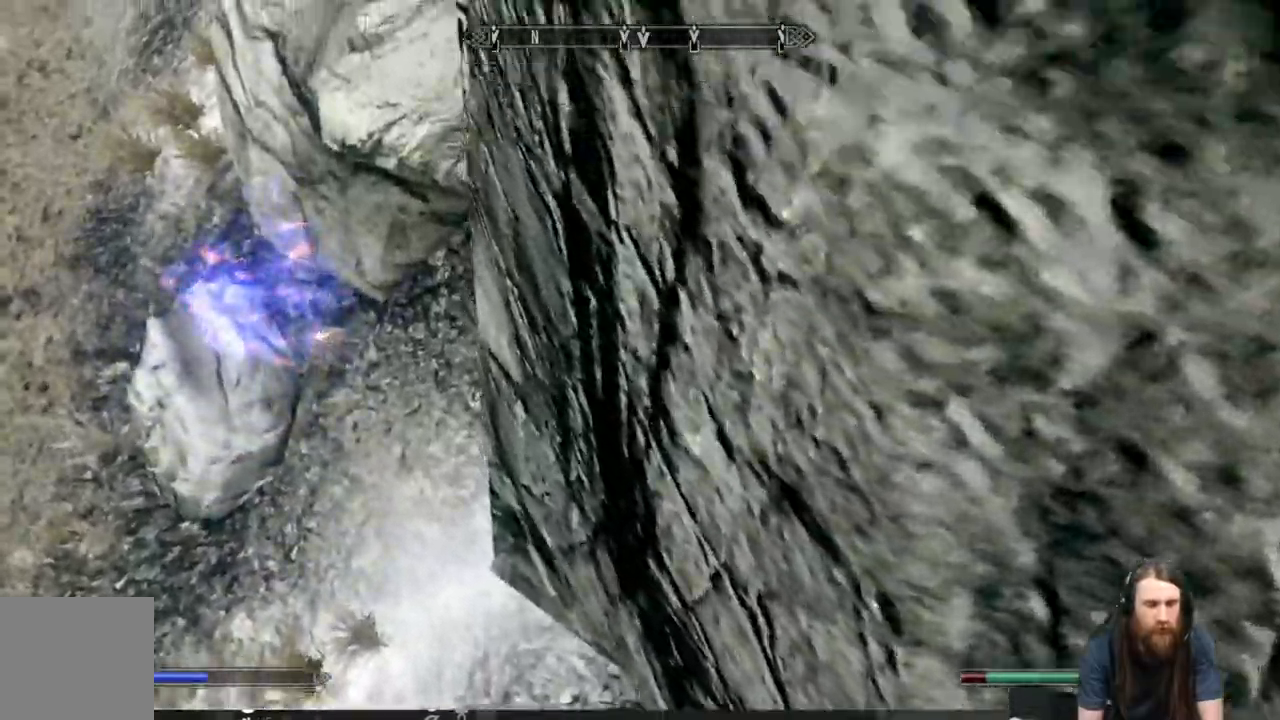
{"buttons": [], "left_stick": "up", "right_stick": "center", "events": []}
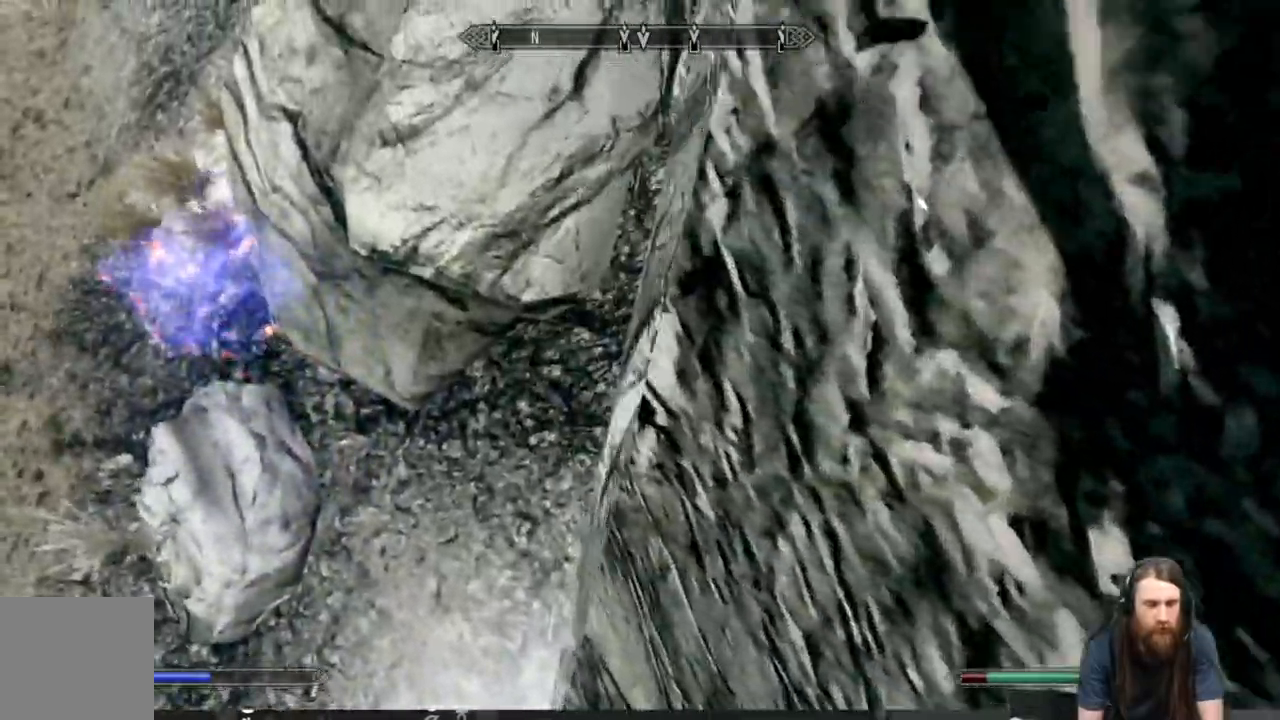
{"buttons": [], "left_stick": "up", "right_stick": "center", "events": [[50, "left_stick", "up-right"], [267, "right_stick", "up"], [417, "left_stick", "up"], [417, "right_stick", "center"]]}
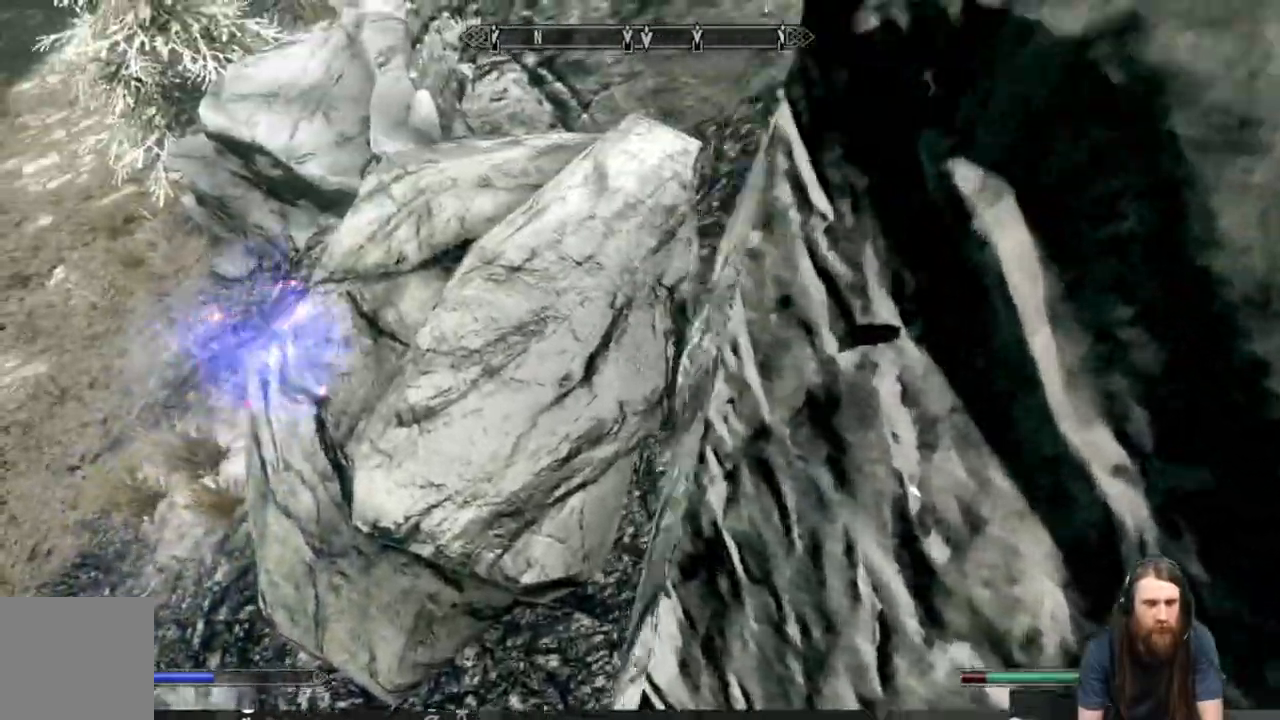
{"buttons": [], "left_stick": "up-right", "right_stick": "center", "events": [[50, "left_stick", "up-left"], [250, "left_stick", "up"], [433, "left_stick", "up-right"]]}
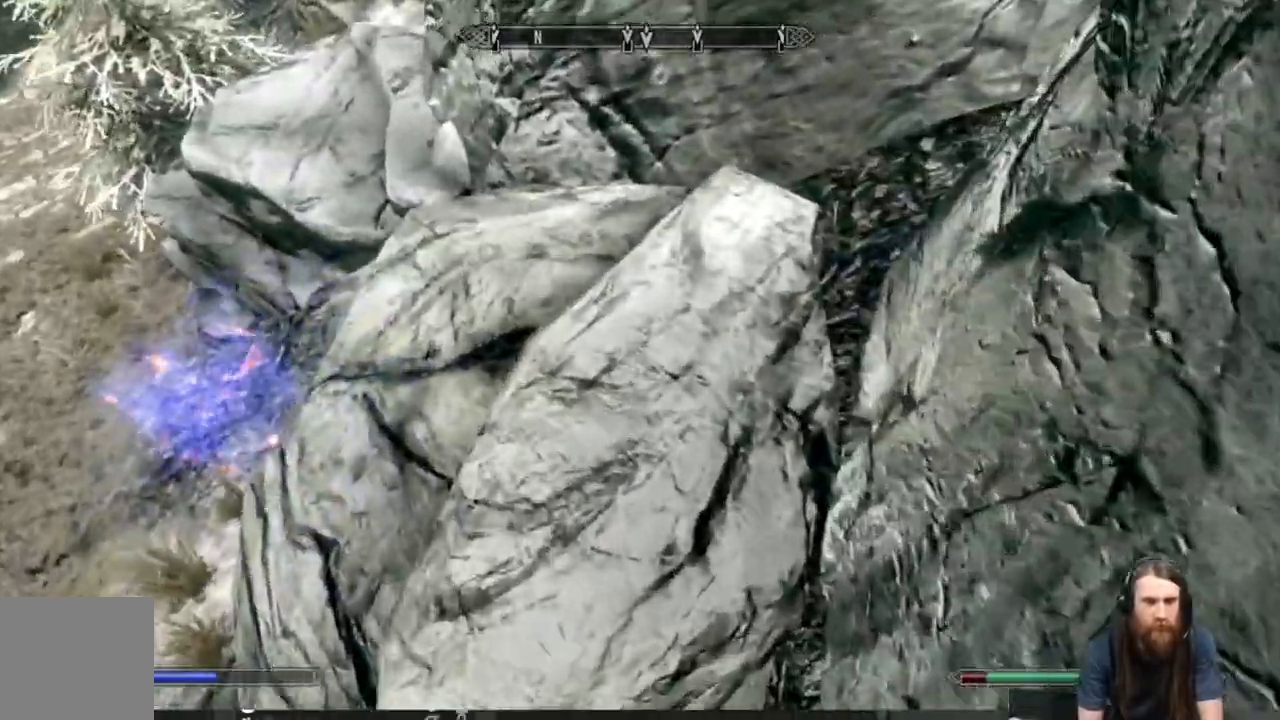
{"buttons": [], "left_stick": "up-right", "right_stick": "left", "events": [[383, "right_stick", "up-left"], [467, "right_stick", "left"]]}
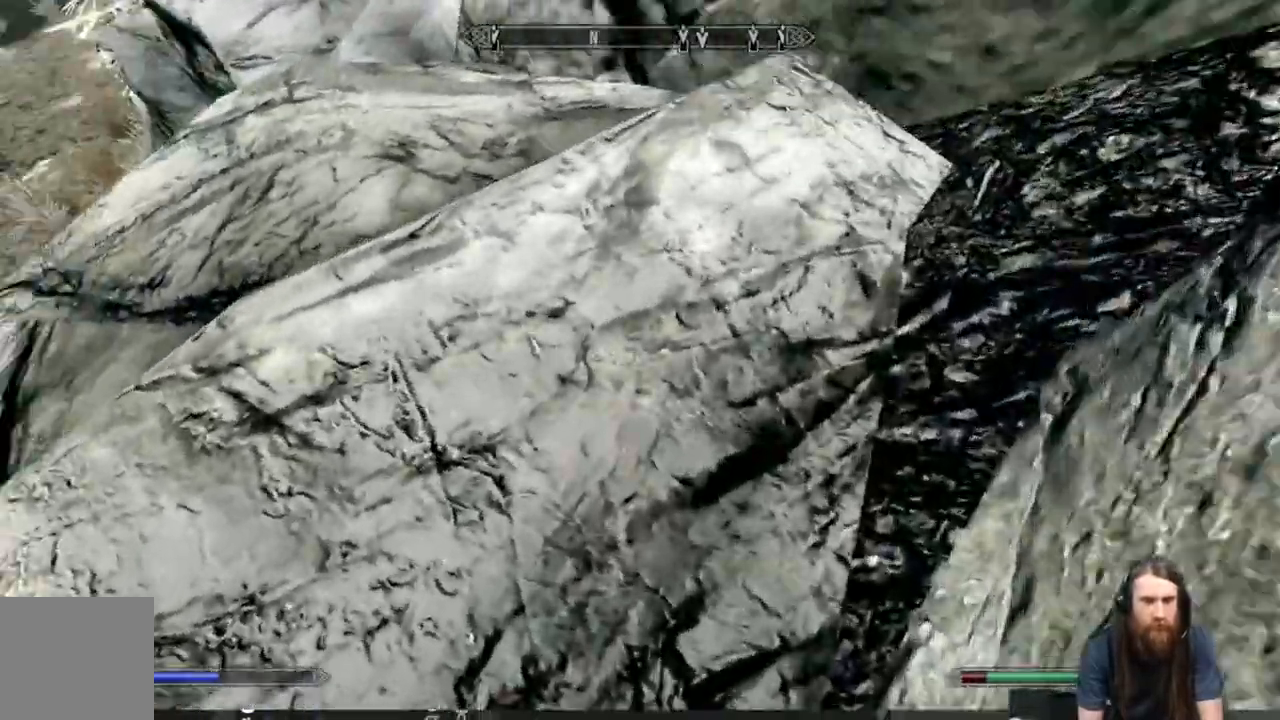
{"buttons": [], "left_stick": "up", "right_stick": "up-left", "events": [[133, "left_stick", "up"], [300, "right_stick", "up-left"]]}
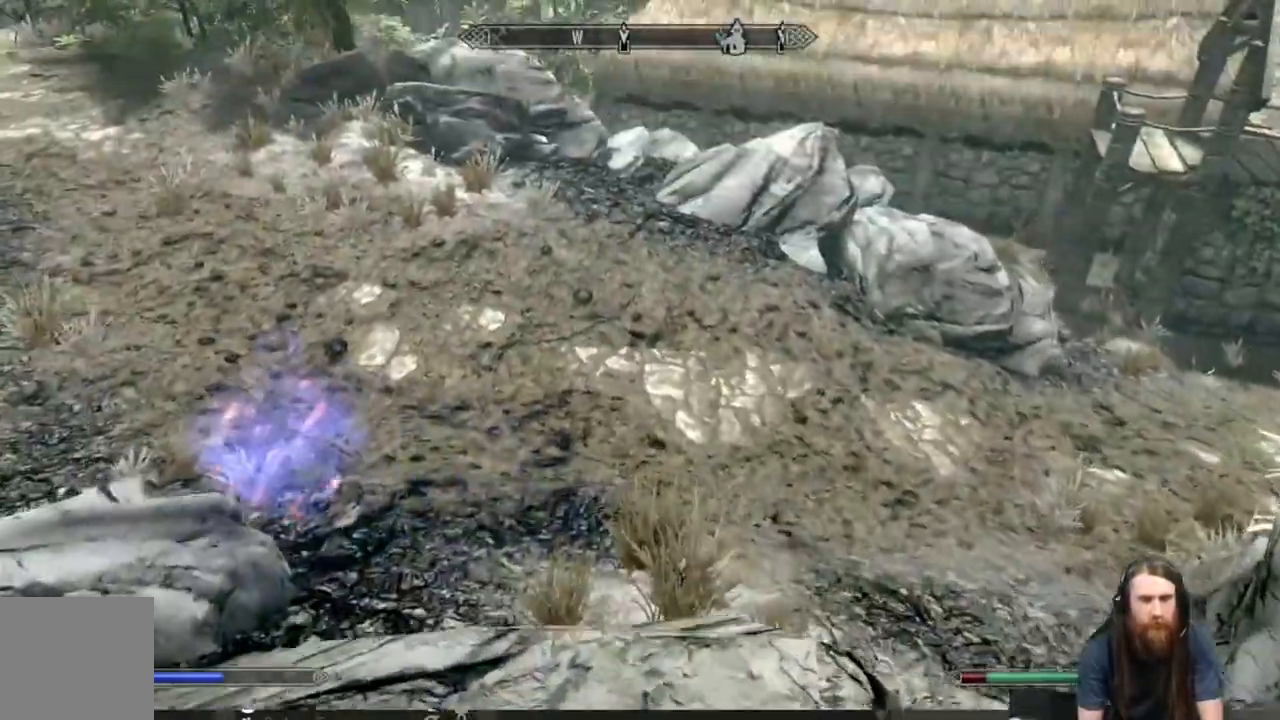
{"buttons": [], "left_stick": "up", "right_stick": "up-right", "events": [[17, "right_stick", "center"], [100, "right_stick", "up"], [250, "right_stick", "center"], [483, "right_stick", "up-right"]]}
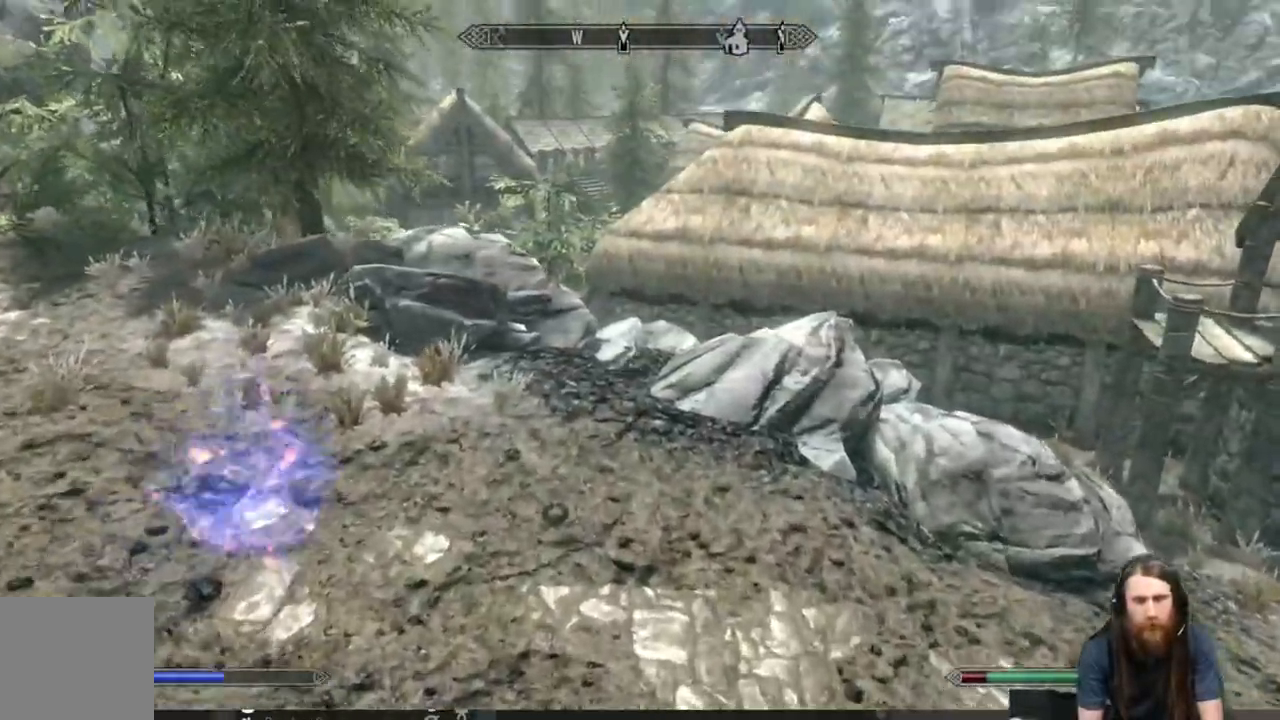
{"buttons": [], "left_stick": "up", "right_stick": "right", "events": [[100, "right_stick", "right"]]}
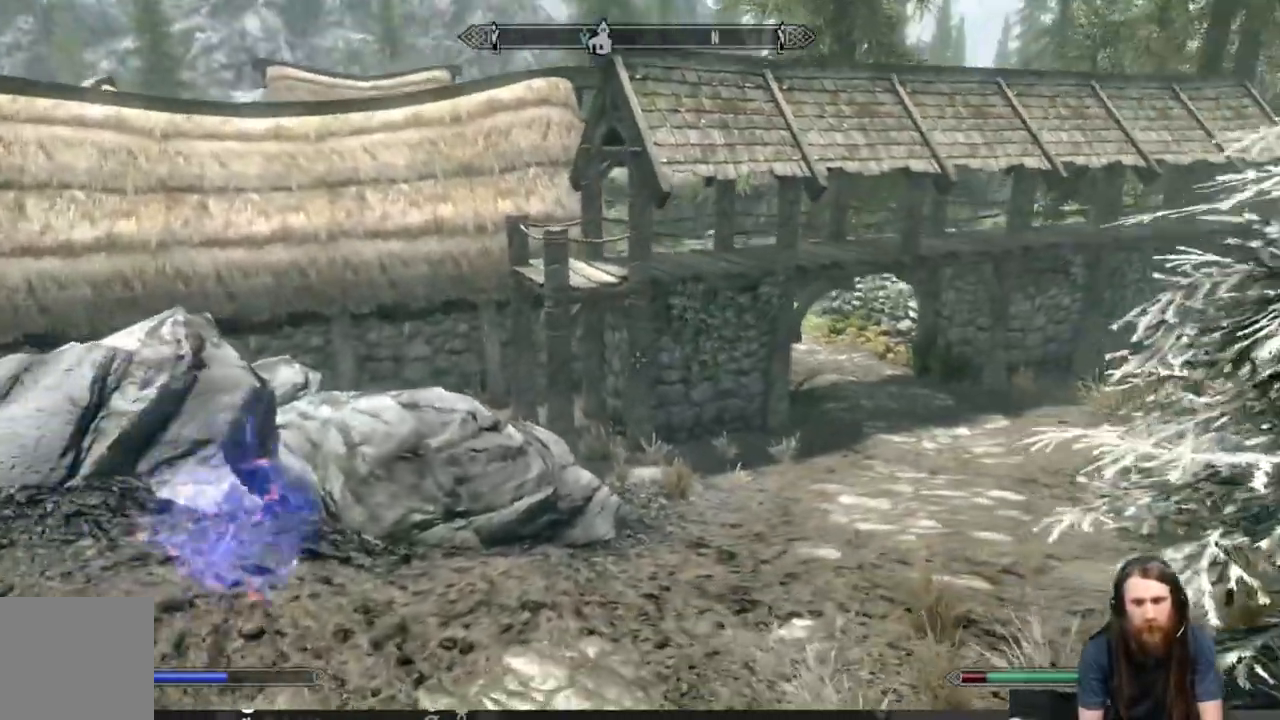
{"buttons": [], "left_stick": "up", "right_stick": "center", "events": [[200, "right_stick", "center"]]}
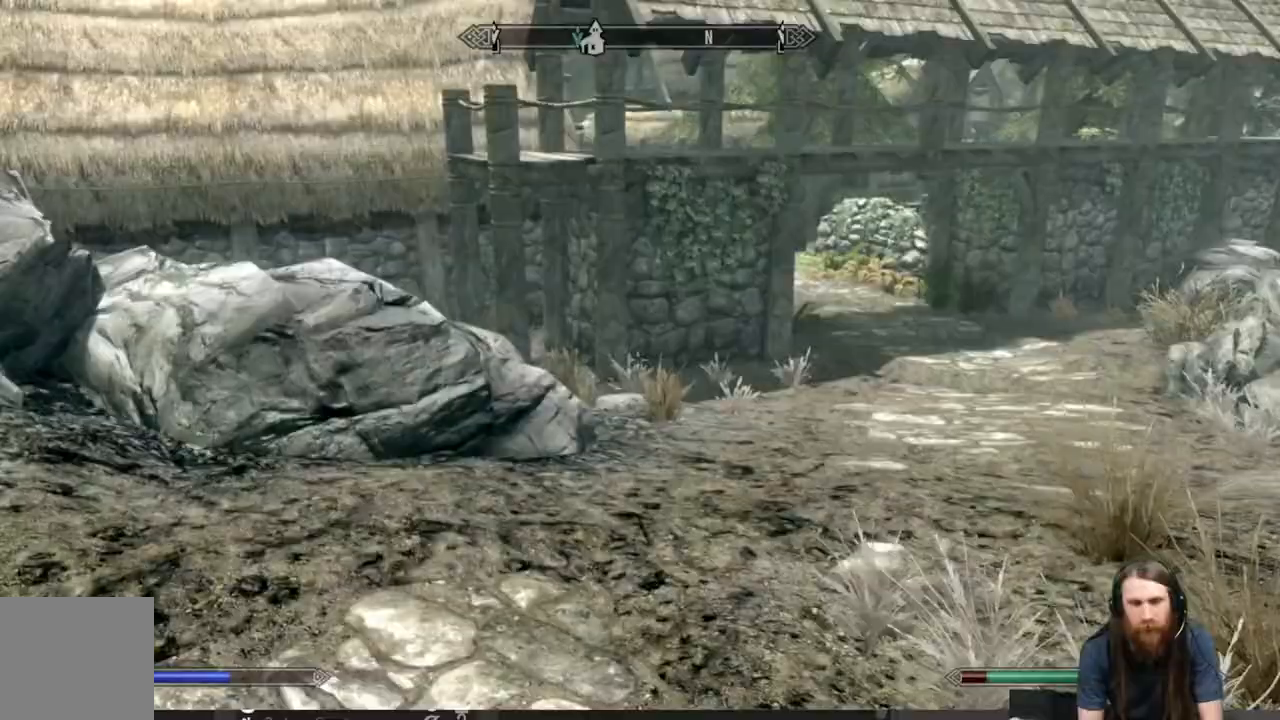
{"buttons": [], "left_stick": "up", "right_stick": "right", "events": [[117, "right_stick", "right"], [283, "right_stick", "center"], [467, "right_stick", "right"]]}
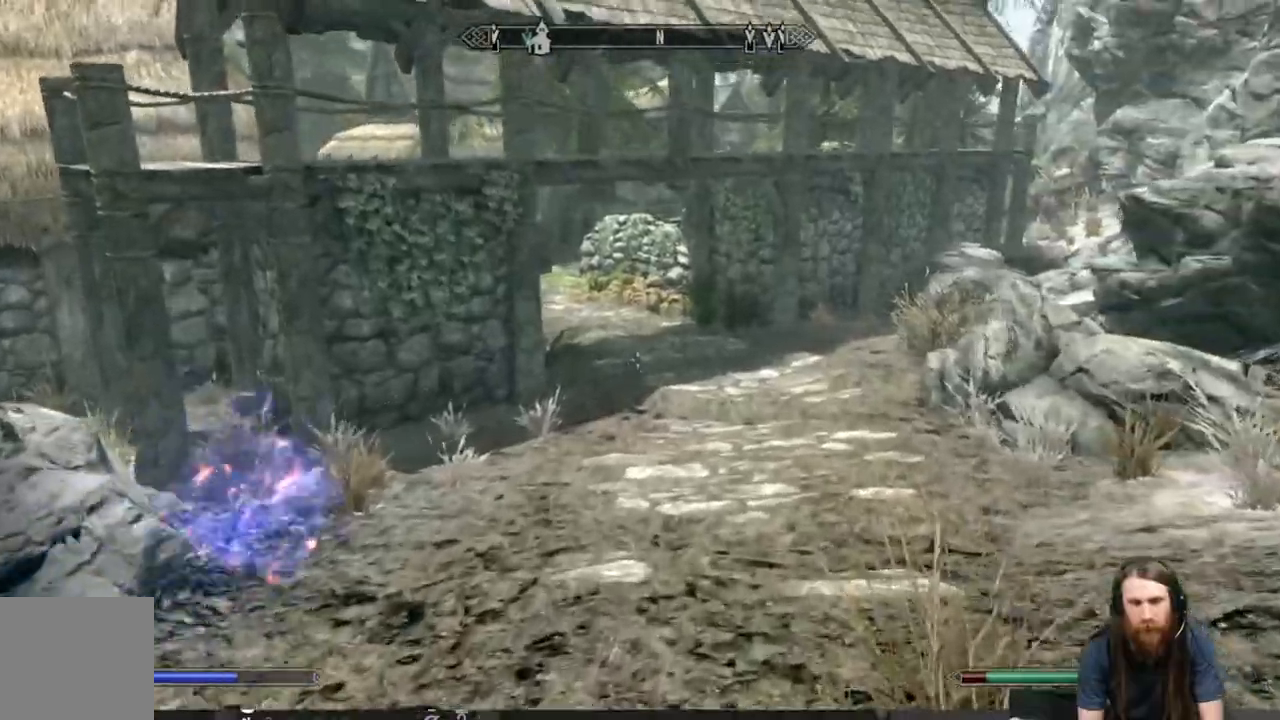
{"buttons": ["L1"], "left_stick": "up", "right_stick": "center", "events": [[83, "right_stick", "center"], [217, "L1", "down"]]}
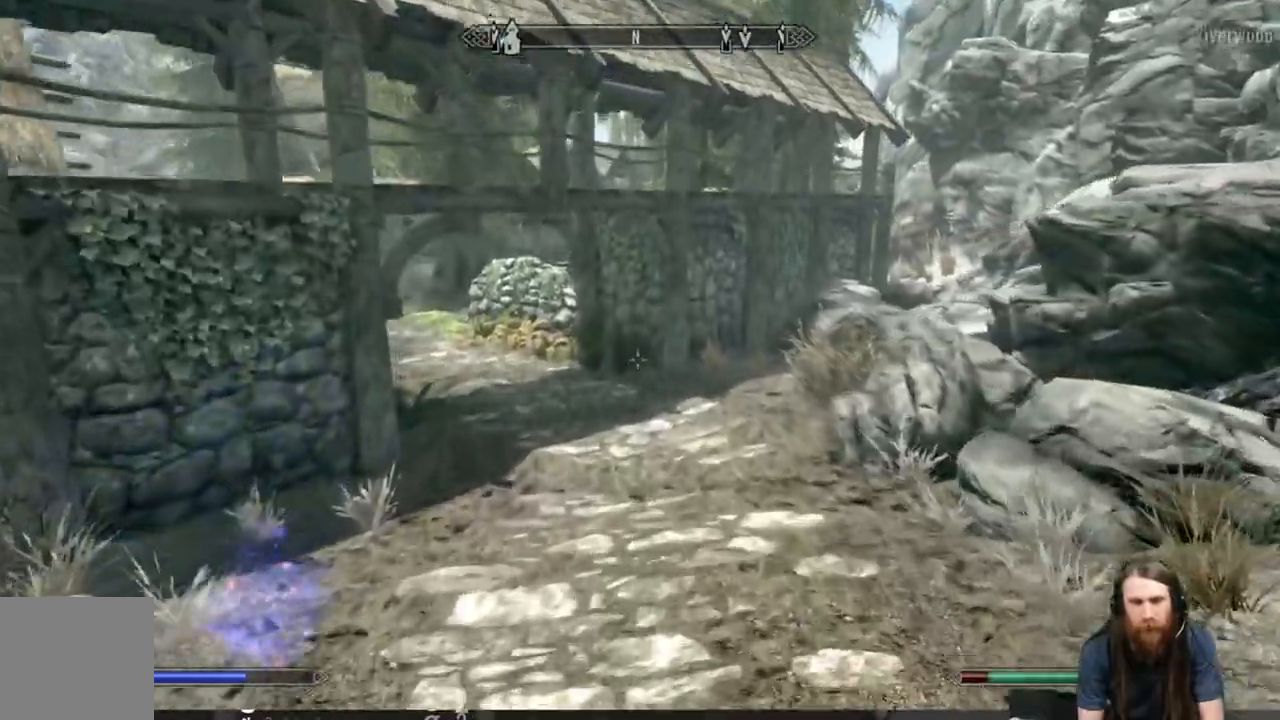
{"buttons": ["L1"], "left_stick": "up", "right_stick": "center", "events": []}
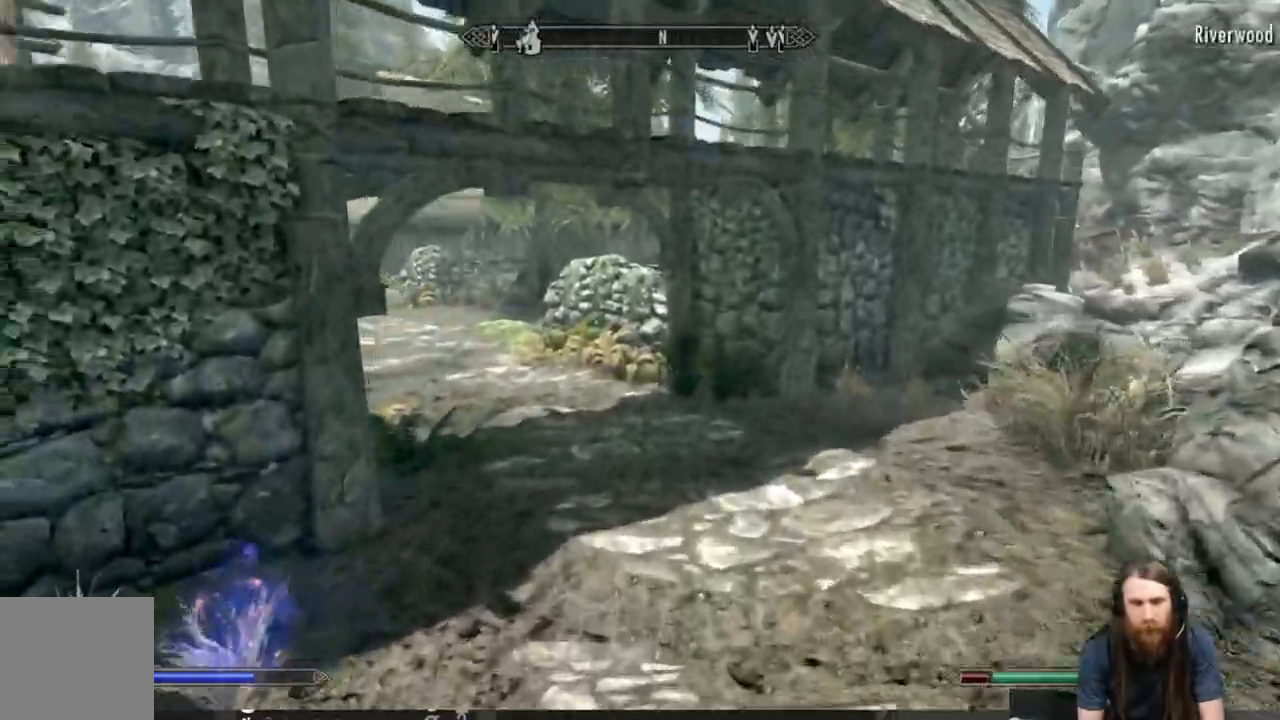
{"buttons": ["L1"], "left_stick": "up", "right_stick": "center", "events": []}